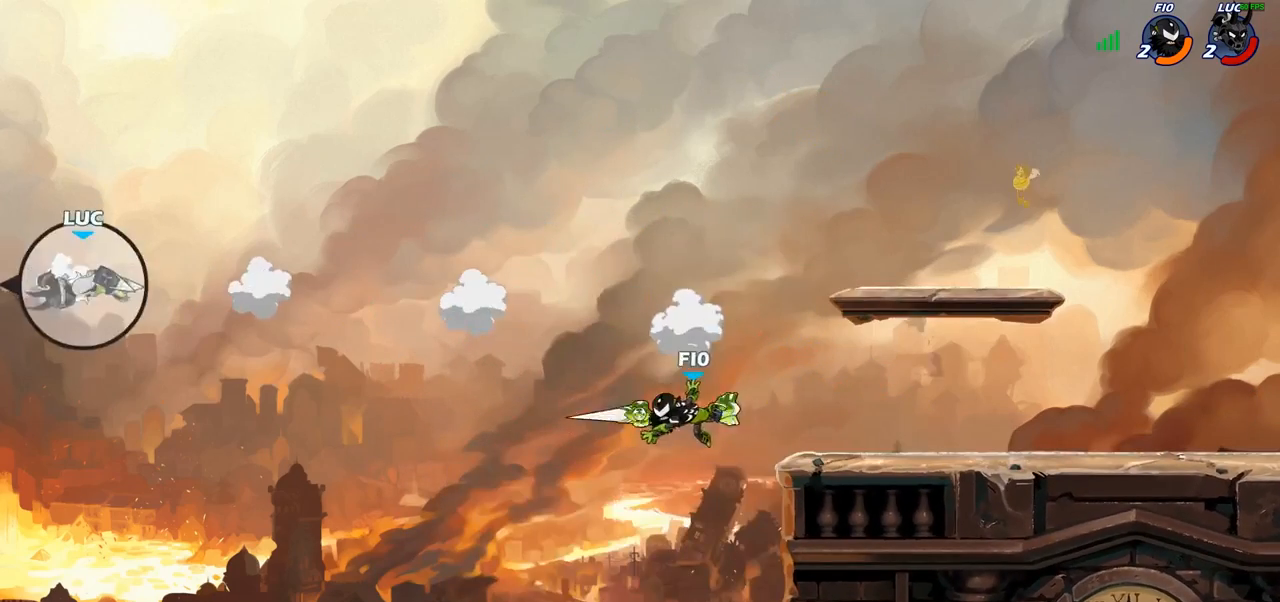
Gameplay with a controller (PlayStation layout); each line is a JSON object with the inputs held at the frame after it. "events" lists button and stick changes between this image and that frame as [ms after this image, input, new state], when the widget could be followed in between.
{"buttons": [], "left_stick": "center", "right_stick": "center", "events": [[67, "CIRCLE", "down"], [150, "CIRCLE", "up"], [300, "left_stick", "center"]]}
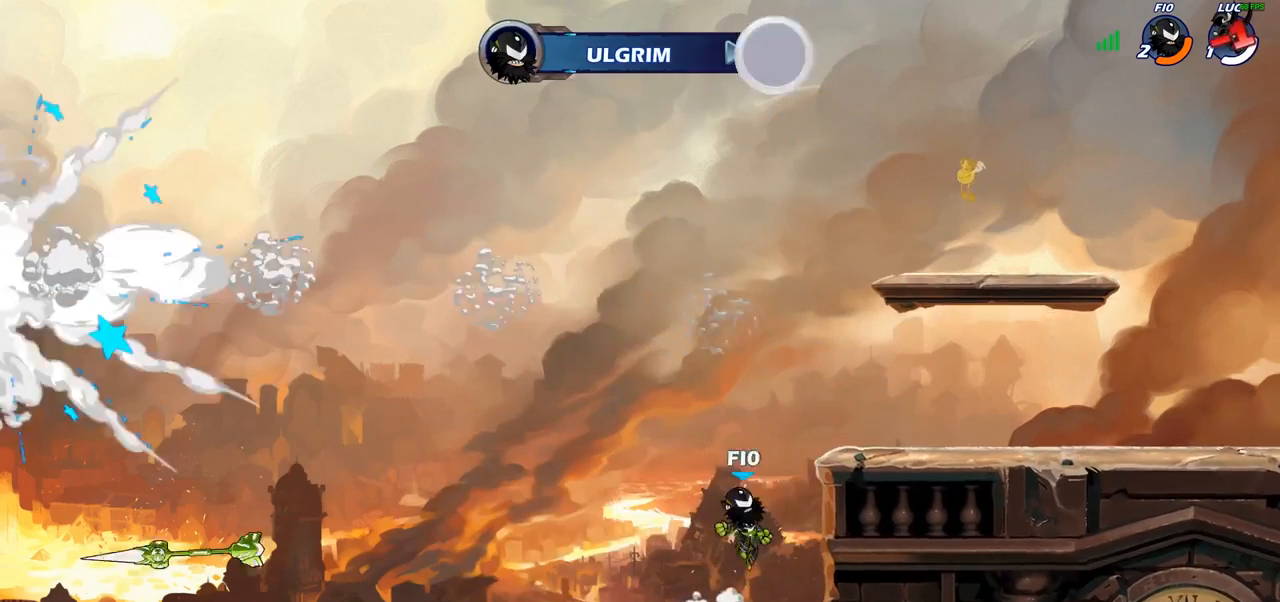
{"buttons": [], "left_stick": "center", "right_stick": "center", "events": []}
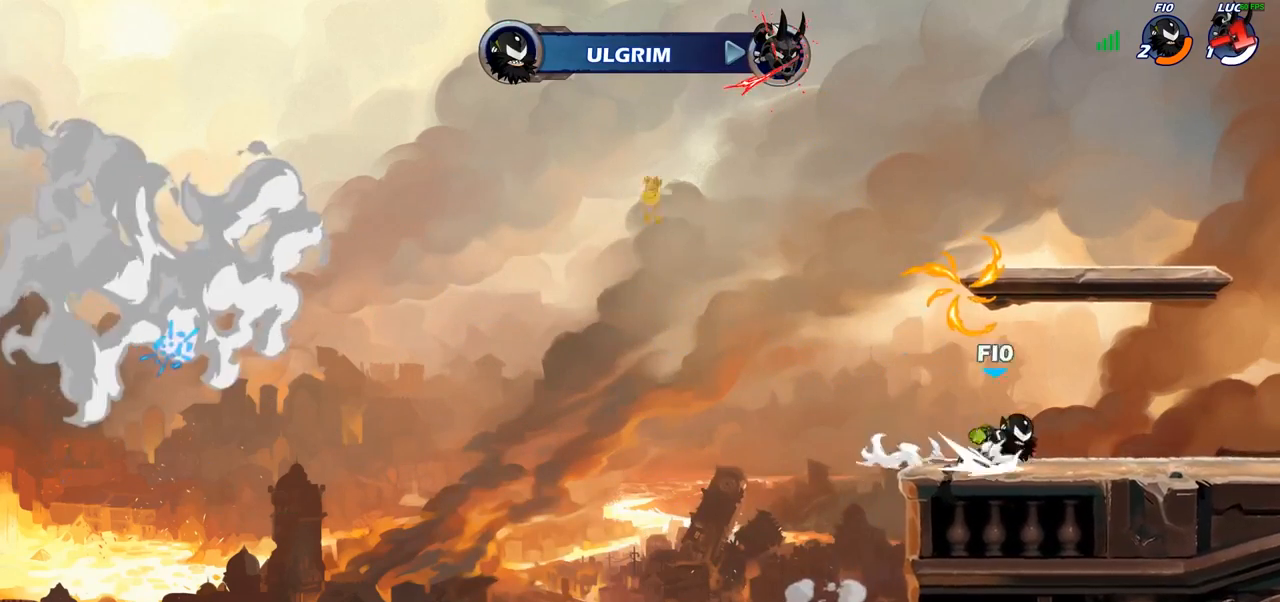
{"buttons": [], "left_stick": "center", "right_stick": "center", "events": []}
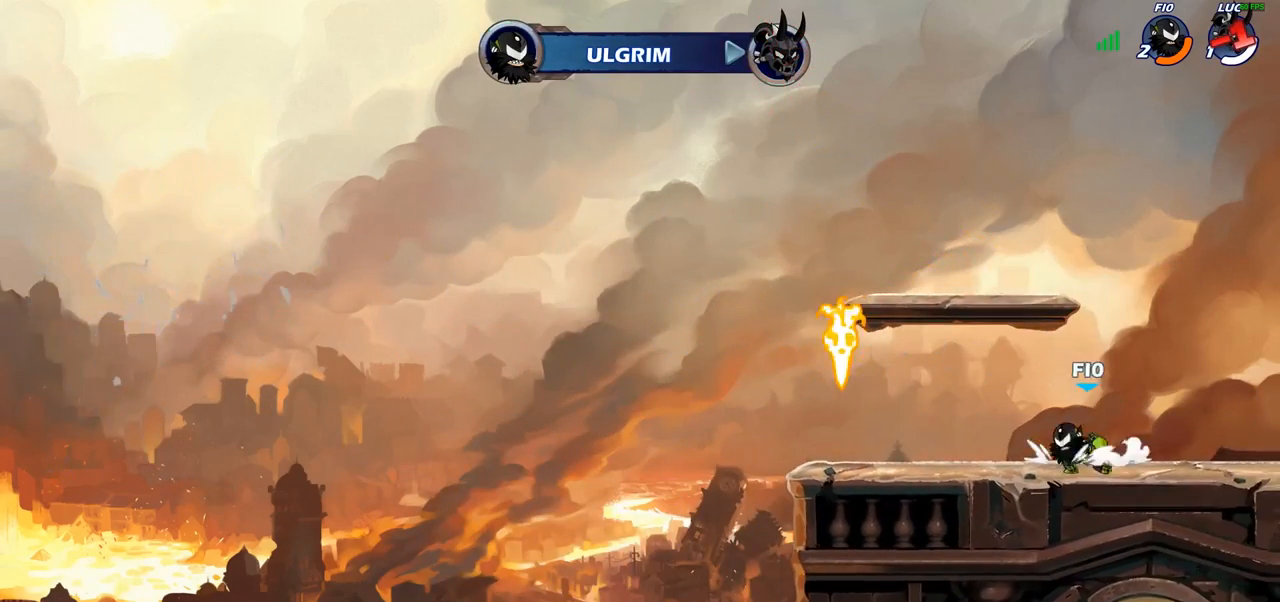
{"buttons": [], "left_stick": "center", "right_stick": "center", "events": []}
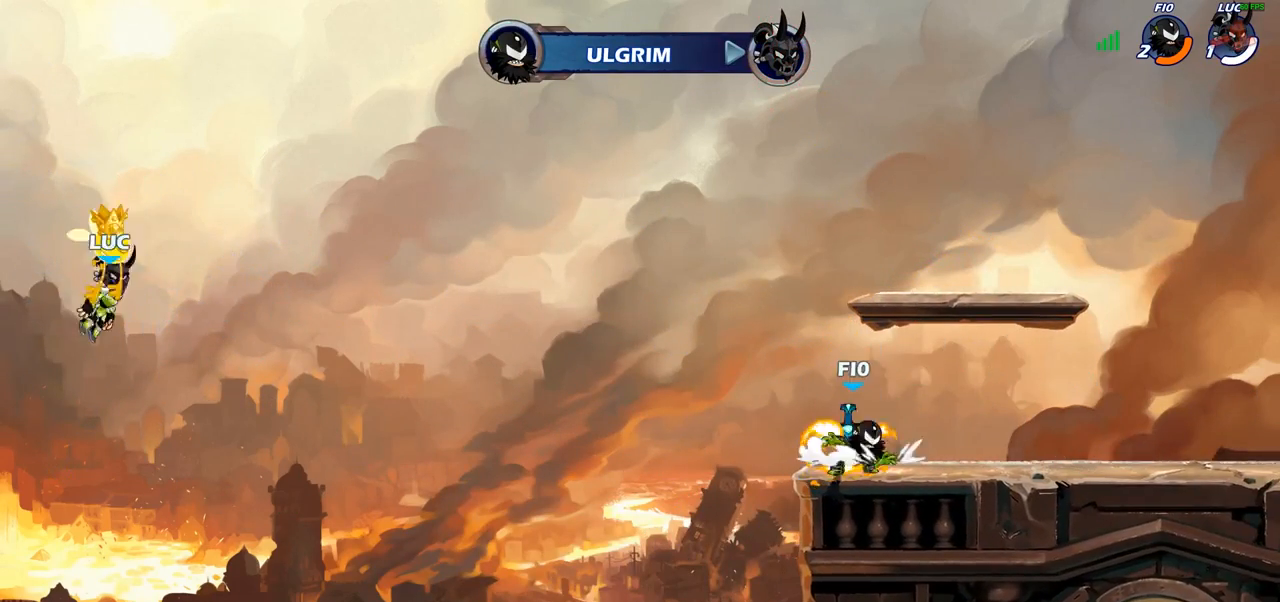
{"buttons": [], "left_stick": "center", "right_stick": "center", "events": []}
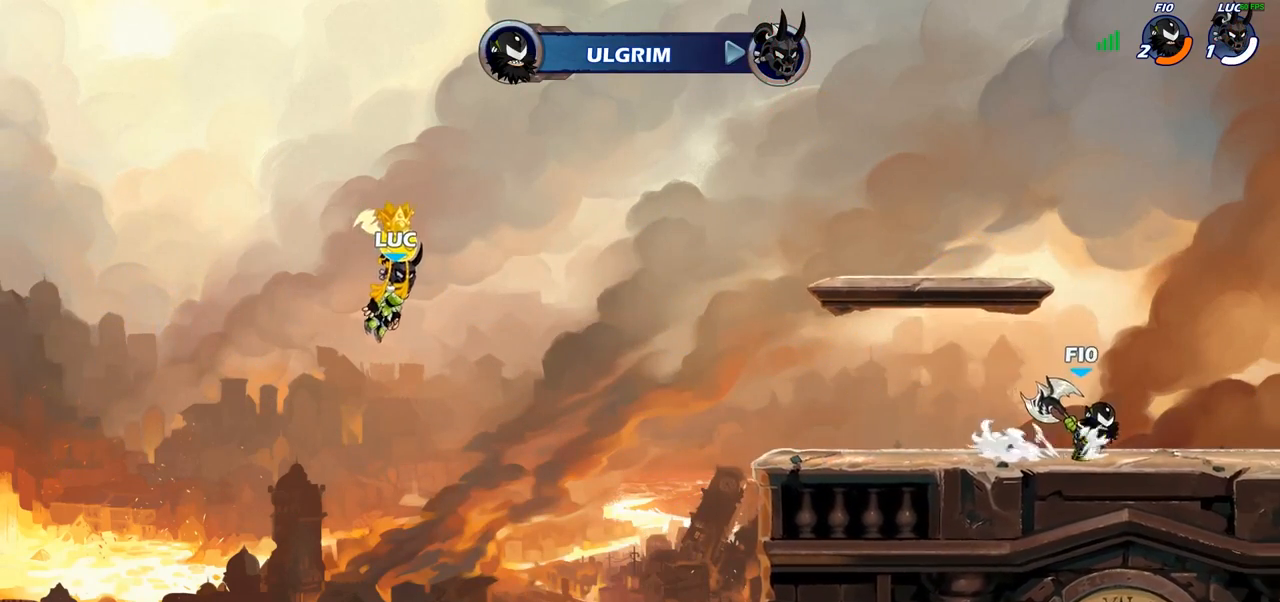
{"buttons": [], "left_stick": "center", "right_stick": "center", "events": []}
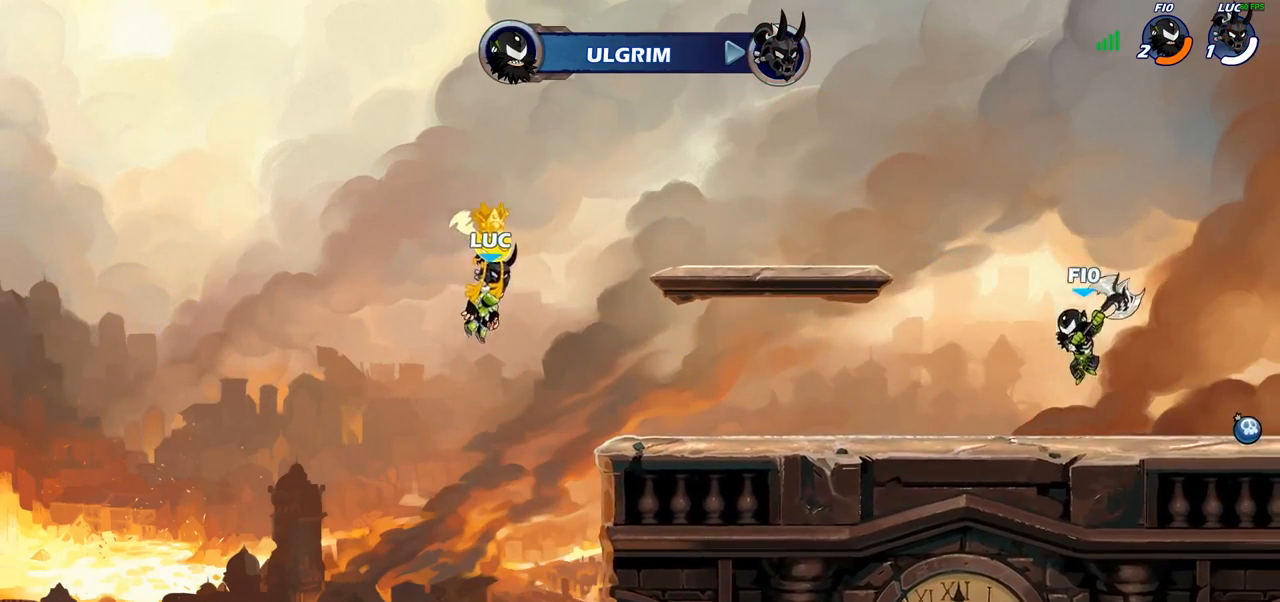
{"buttons": [], "left_stick": "center", "right_stick": "center", "events": []}
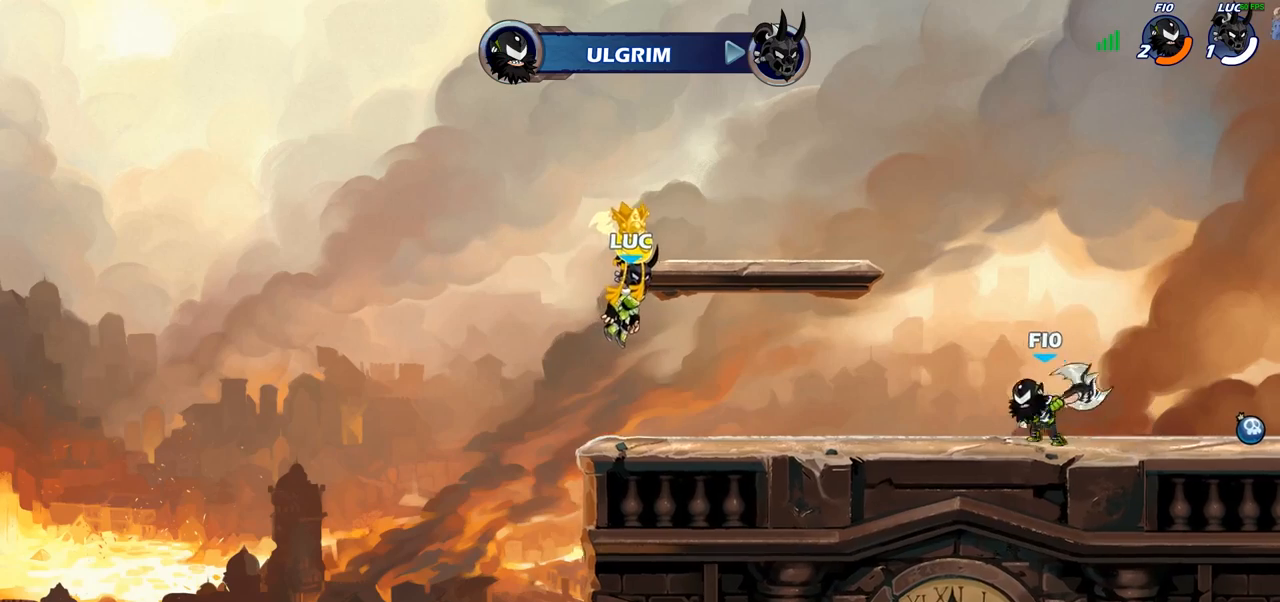
{"buttons": ["SELECT"], "left_stick": "center", "right_stick": "center", "events": [[233, "SELECT", "down"]]}
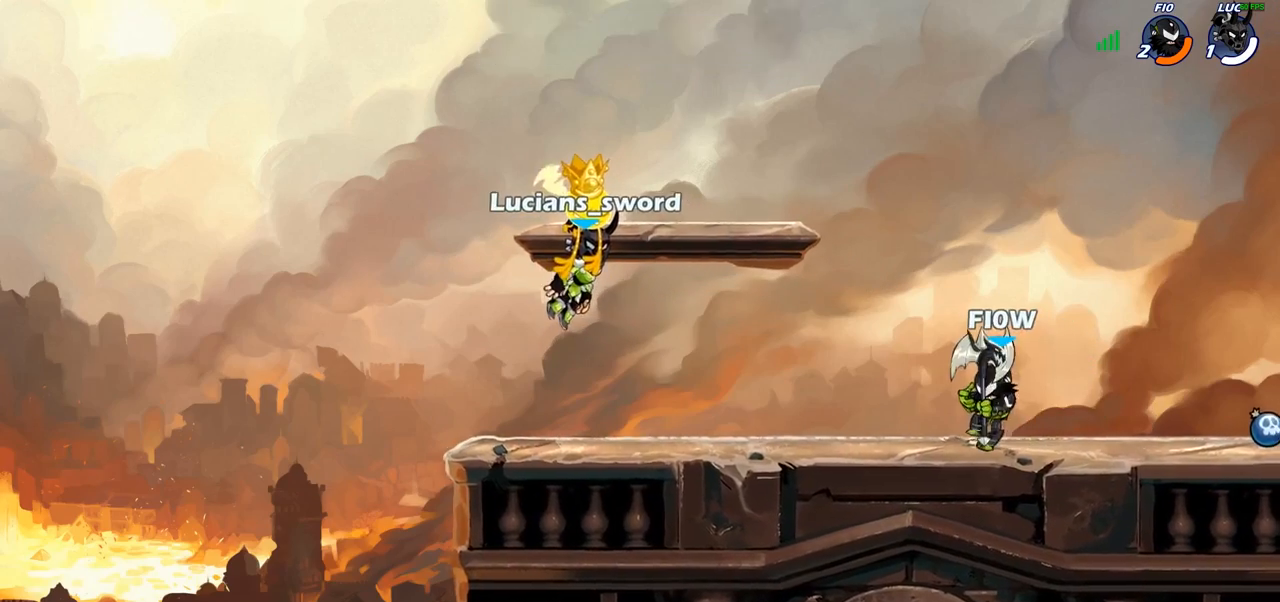
{"buttons": [], "left_stick": "center", "right_stick": "center", "events": [[300, "SELECT", "up"]]}
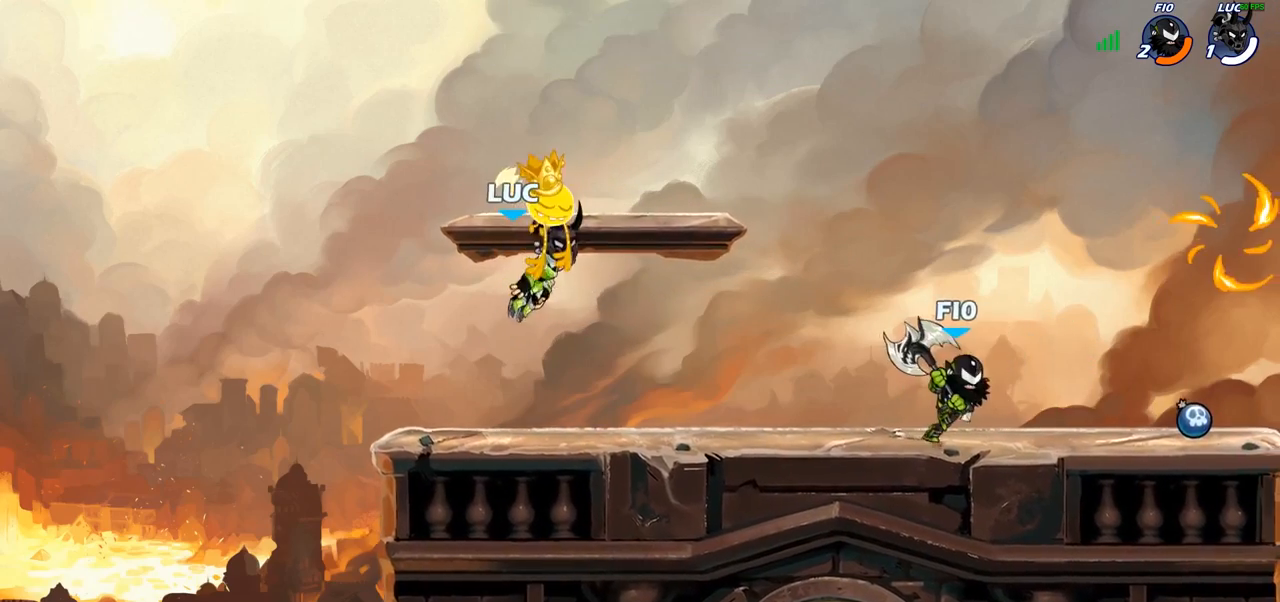
{"buttons": [], "left_stick": "up-right", "right_stick": "center", "events": [[400, "left_stick", "up-right"]]}
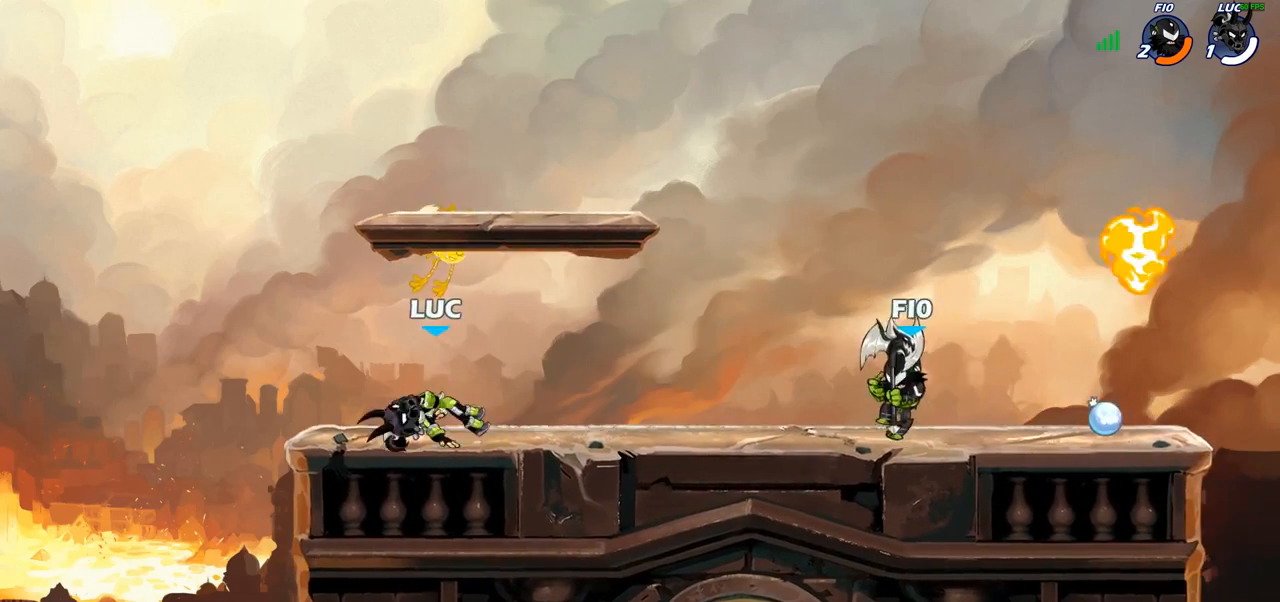
{"buttons": ["CROSS", "R2"], "left_stick": "right", "right_stick": "center", "events": [[33, "R2", "down"], [67, "CROSS", "down"], [133, "left_stick", "down-right"], [167, "CROSS", "up"], [200, "left_stick", "down"], [217, "R2", "up"], [400, "left_stick", "right"], [450, "R2", "down"], [467, "CROSS", "down"]]}
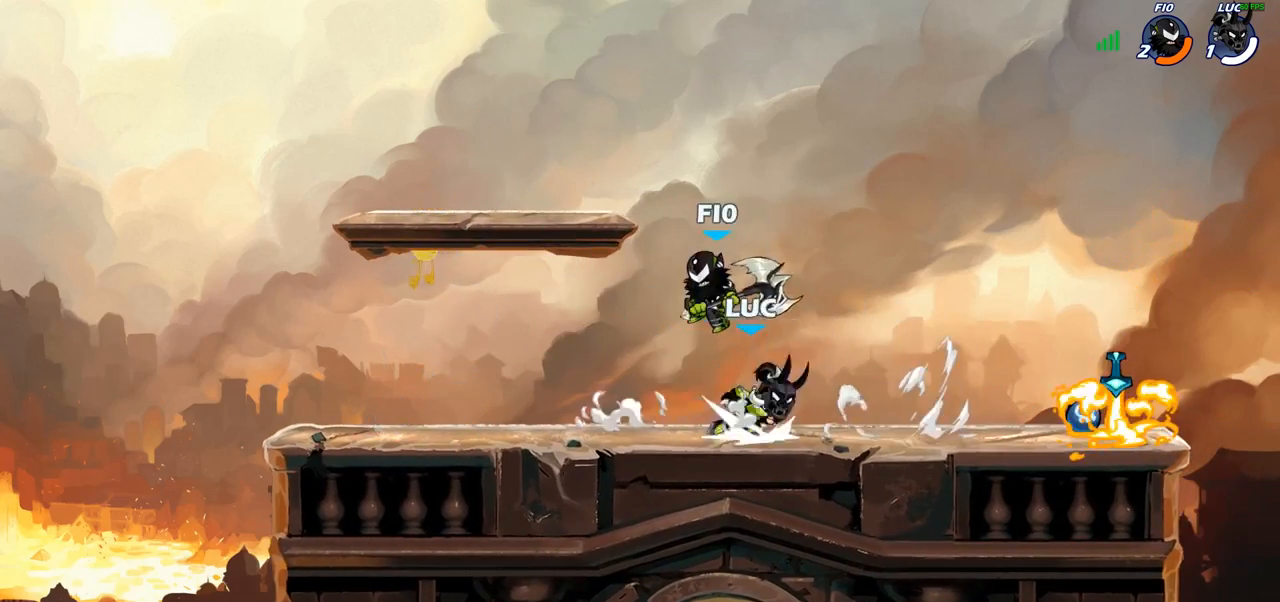
{"buttons": [], "left_stick": "down-right", "right_stick": "center", "events": [[33, "SQUARE", "down"], [67, "CROSS", "up"], [67, "right_stick", "down-left"], [83, "R2", "up"], [133, "SQUARE", "up"], [133, "right_stick", "center"], [417, "left_stick", "down-right"]]}
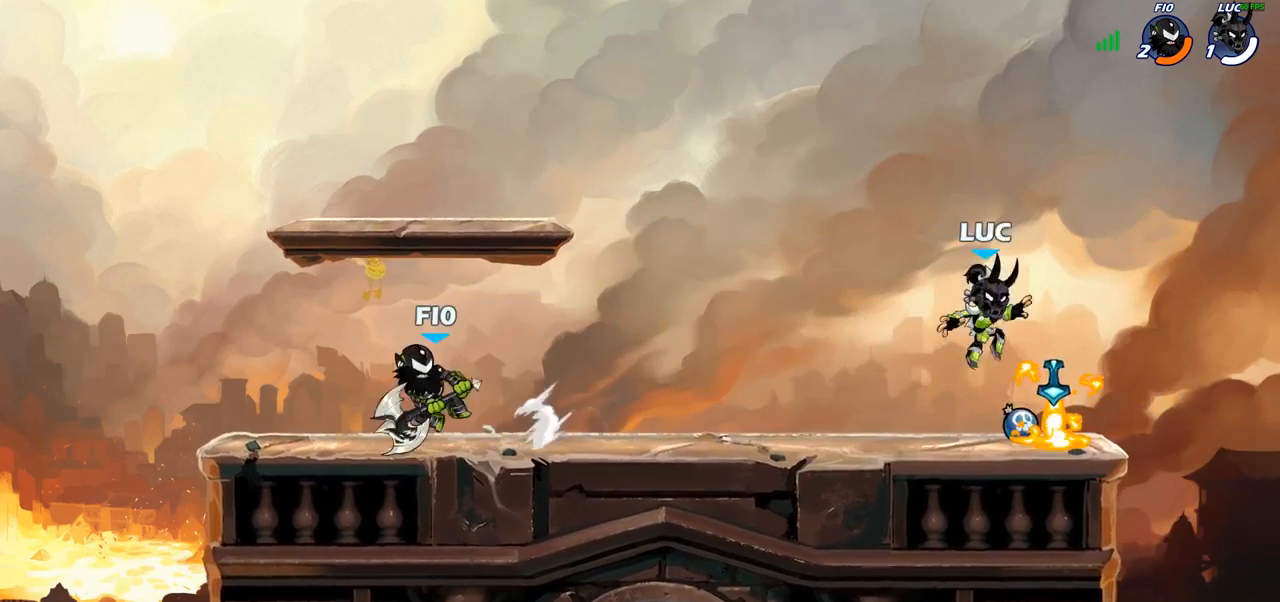
{"buttons": [], "left_stick": "down-left", "right_stick": "center", "events": [[100, "CROSS", "down"], [100, "R1", "down"], [150, "left_stick", "up-left"], [200, "R1", "up"], [217, "CROSS", "up"], [283, "left_stick", "down-left"]]}
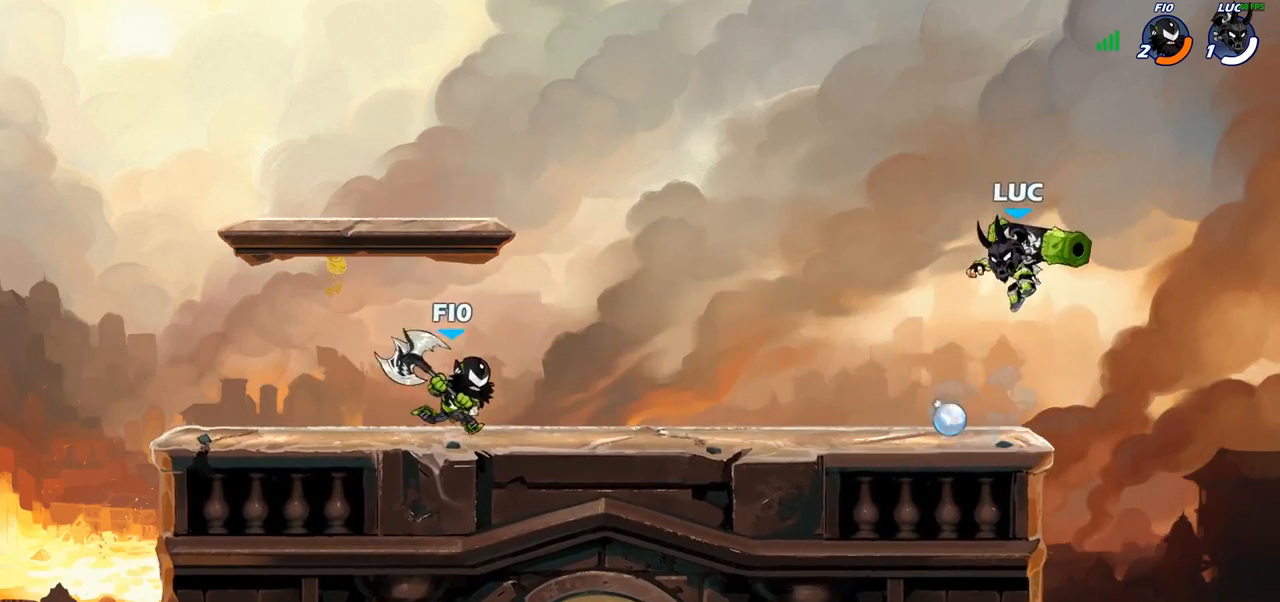
{"buttons": [], "left_stick": "center", "right_stick": "center", "events": [[17, "left_stick", "left"], [150, "left_stick", "center"], [183, "R2", "down"], [500, "R2", "up"]]}
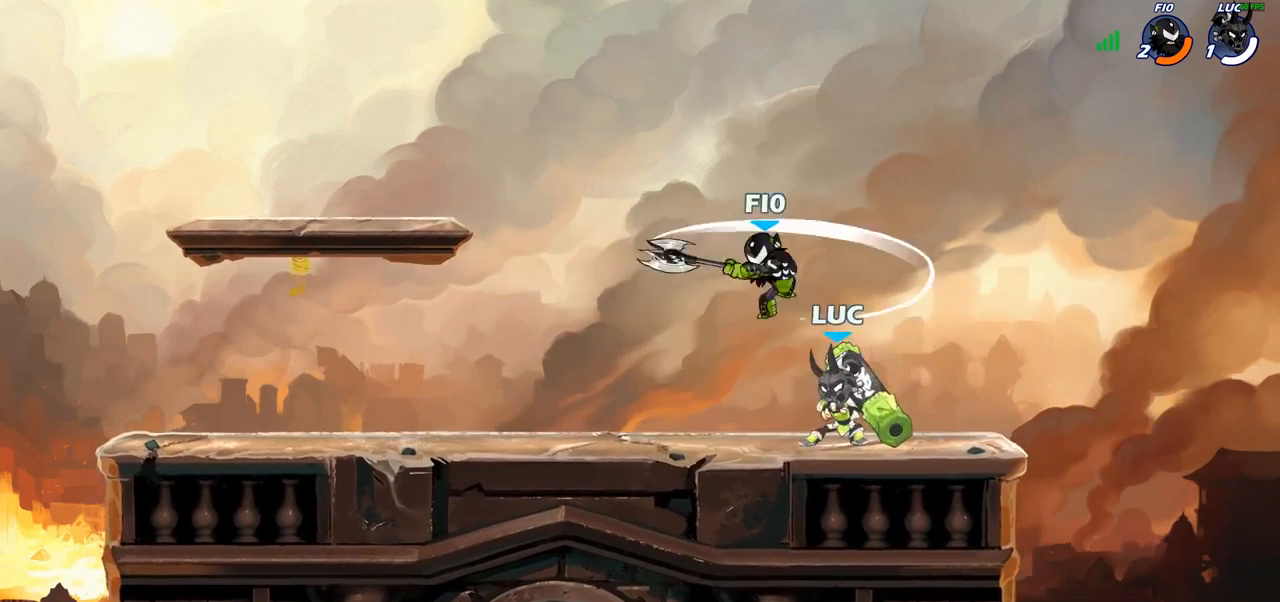
{"buttons": ["SQUARE"], "left_stick": "center", "right_stick": "center", "events": [[167, "left_stick", "right"], [233, "left_stick", "center"], [267, "SQUARE", "down"], [350, "SQUARE", "up"], [417, "SQUARE", "down"]]}
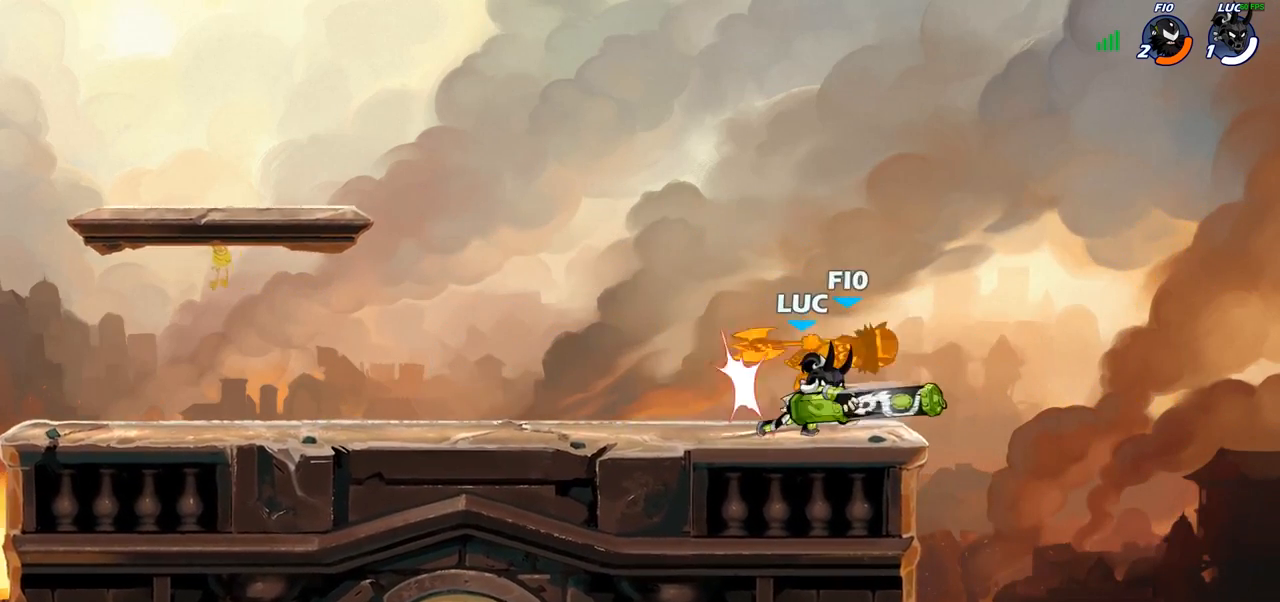
{"buttons": [], "left_stick": "center", "right_stick": "center", "events": [[33, "SQUARE", "up"], [117, "SQUARE", "down"], [233, "SQUARE", "up"]]}
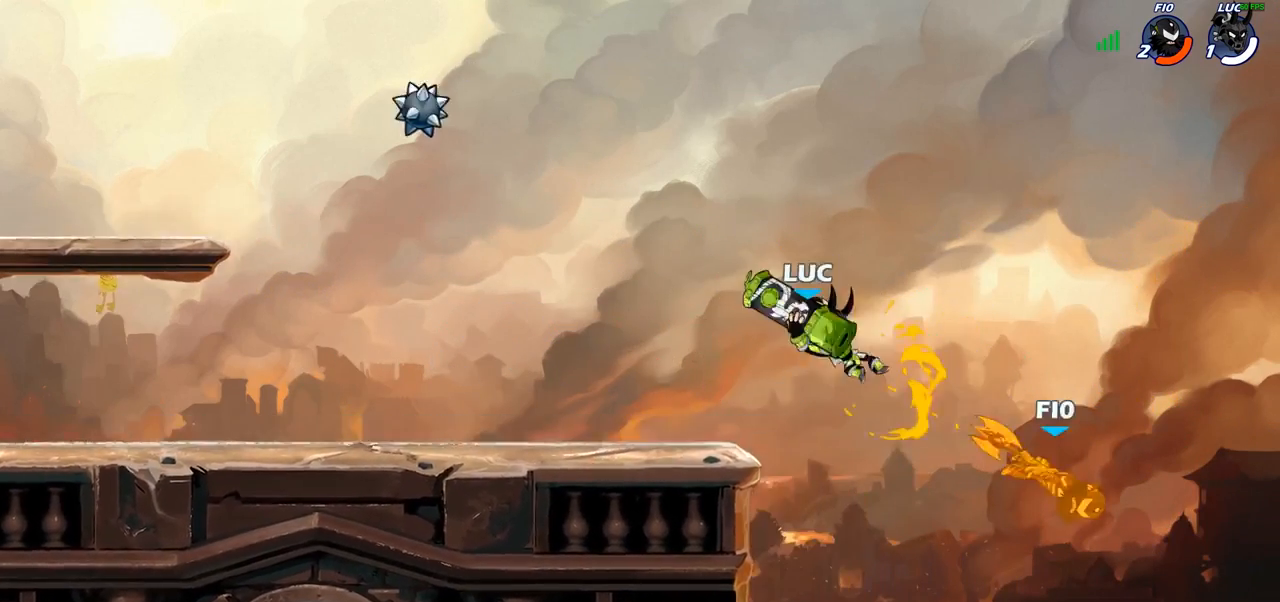
{"buttons": [], "left_stick": "center", "right_stick": "center", "events": [[33, "left_stick", "right"], [167, "R1", "down"], [250, "R1", "up"], [267, "left_stick", "center"]]}
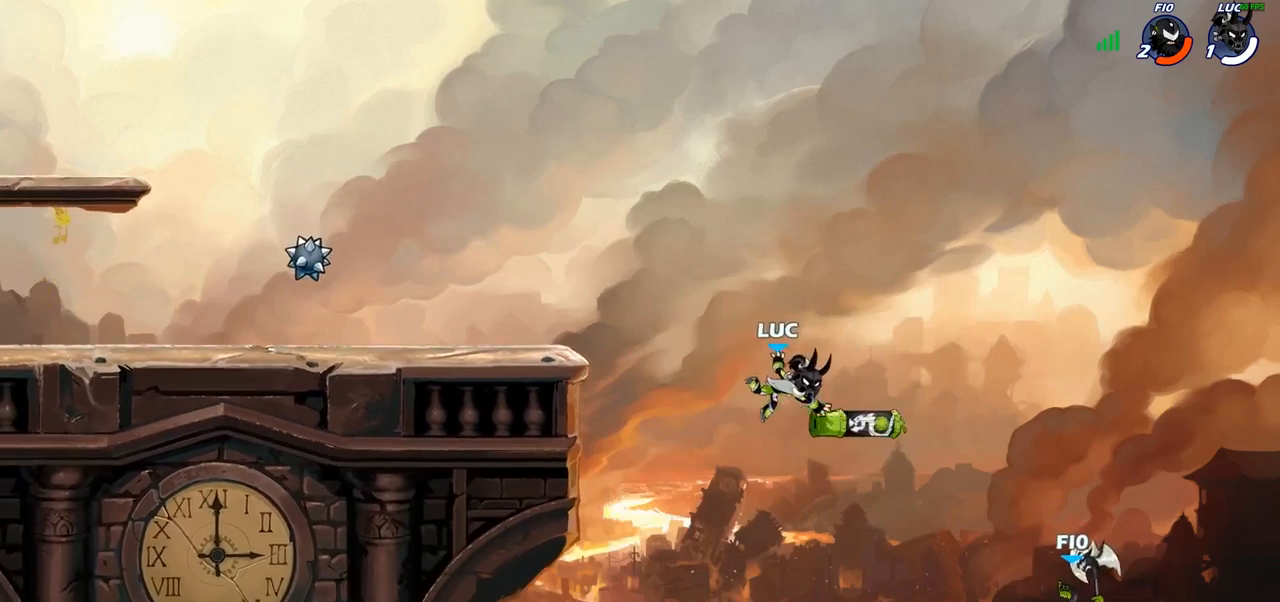
{"buttons": [], "left_stick": "up-left", "right_stick": "center", "events": [[200, "left_stick", "right"], [283, "CROSS", "down"], [417, "CROSS", "up"], [500, "left_stick", "up-left"]]}
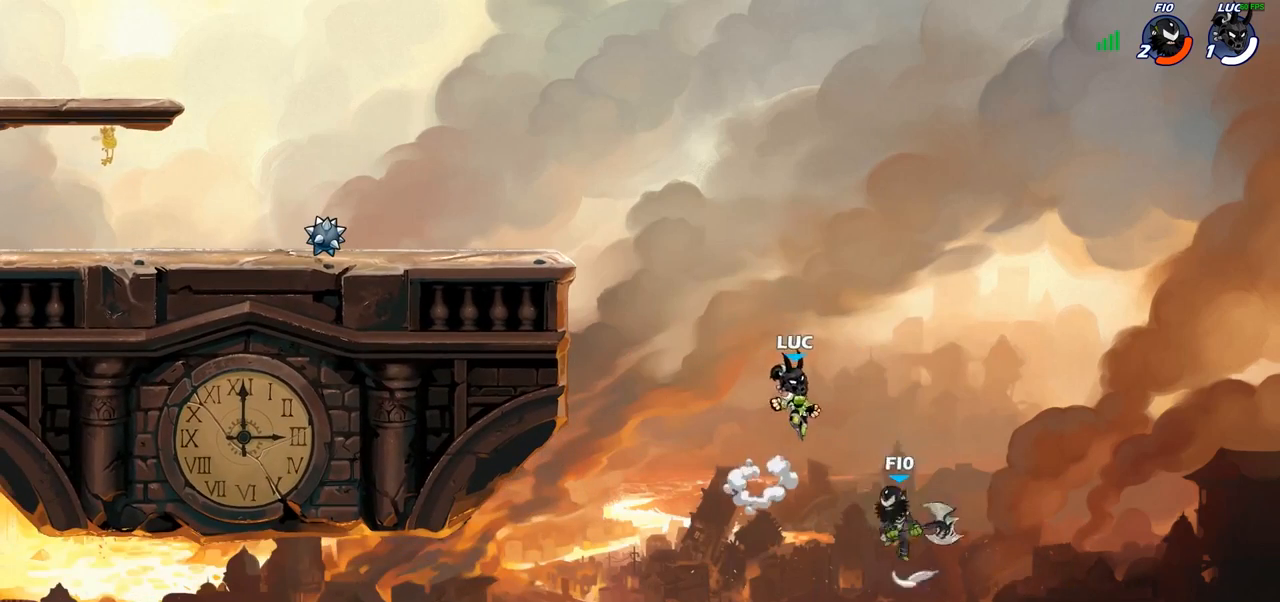
{"buttons": ["CIRCLE"], "left_stick": "center", "right_stick": "center", "events": [[133, "left_stick", "down-left"], [150, "CIRCLE", "down"], [283, "left_stick", "down"], [500, "left_stick", "center"]]}
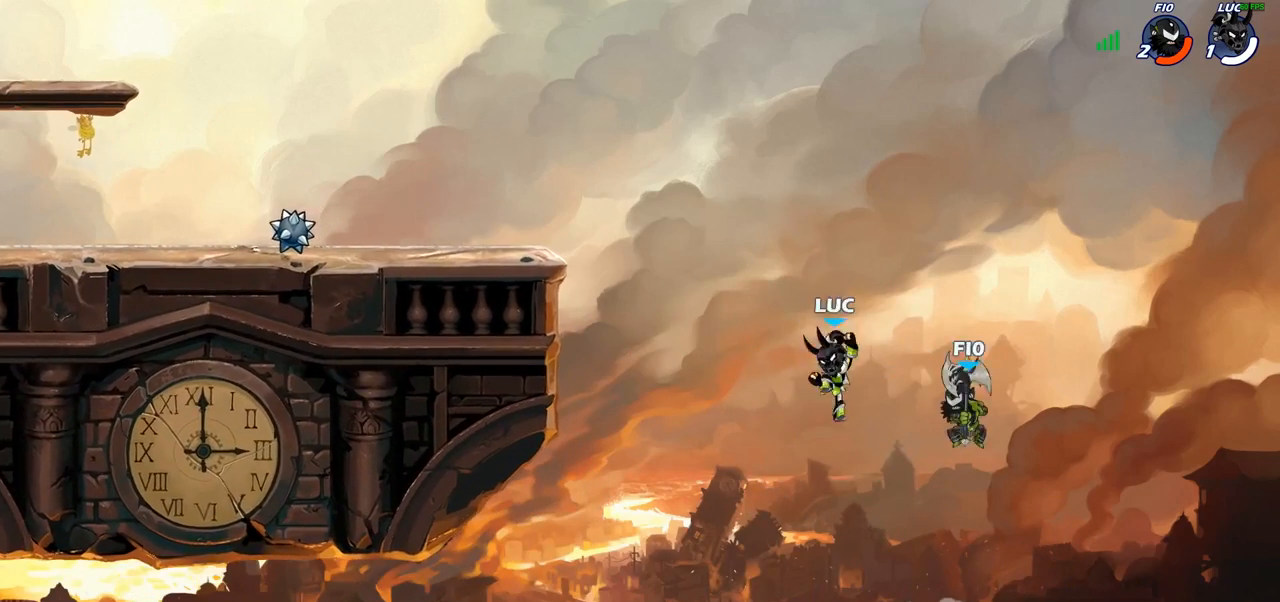
{"buttons": ["CIRCLE"], "left_stick": "up-right", "right_stick": "center", "events": [[17, "CIRCLE", "up"], [367, "CROSS", "down"], [417, "left_stick", "up-right"], [433, "CIRCLE", "down"], [450, "CROSS", "up"]]}
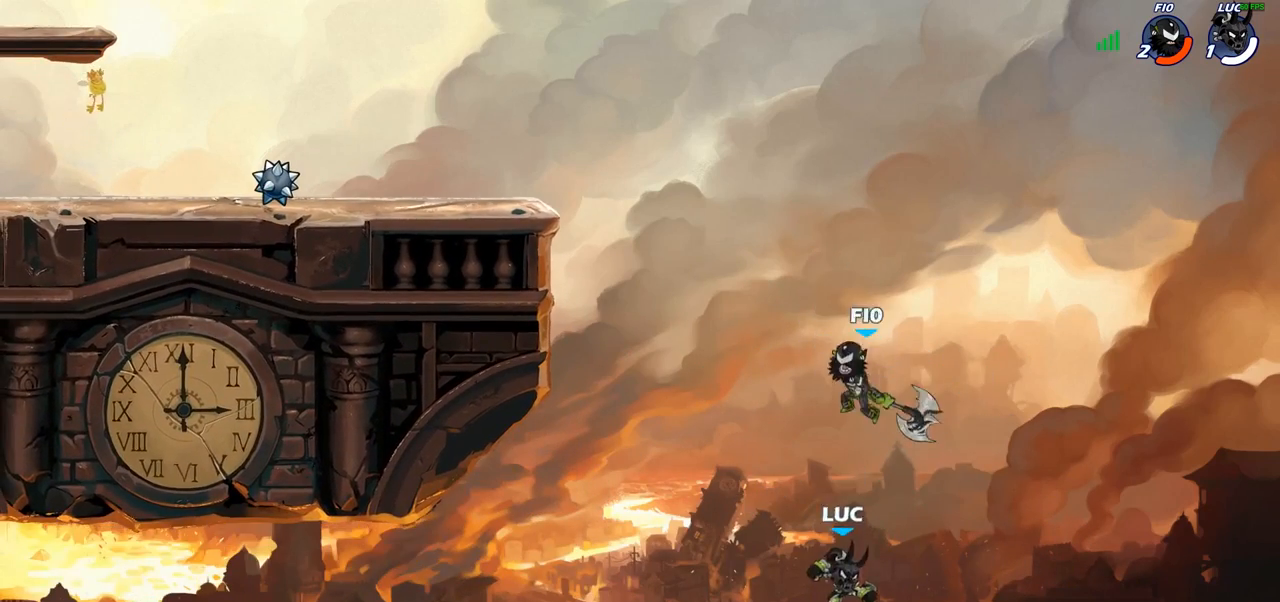
{"buttons": [], "left_stick": "left", "right_stick": "center", "events": [[67, "CIRCLE", "up"], [117, "left_stick", "up-left"], [217, "left_stick", "left"]]}
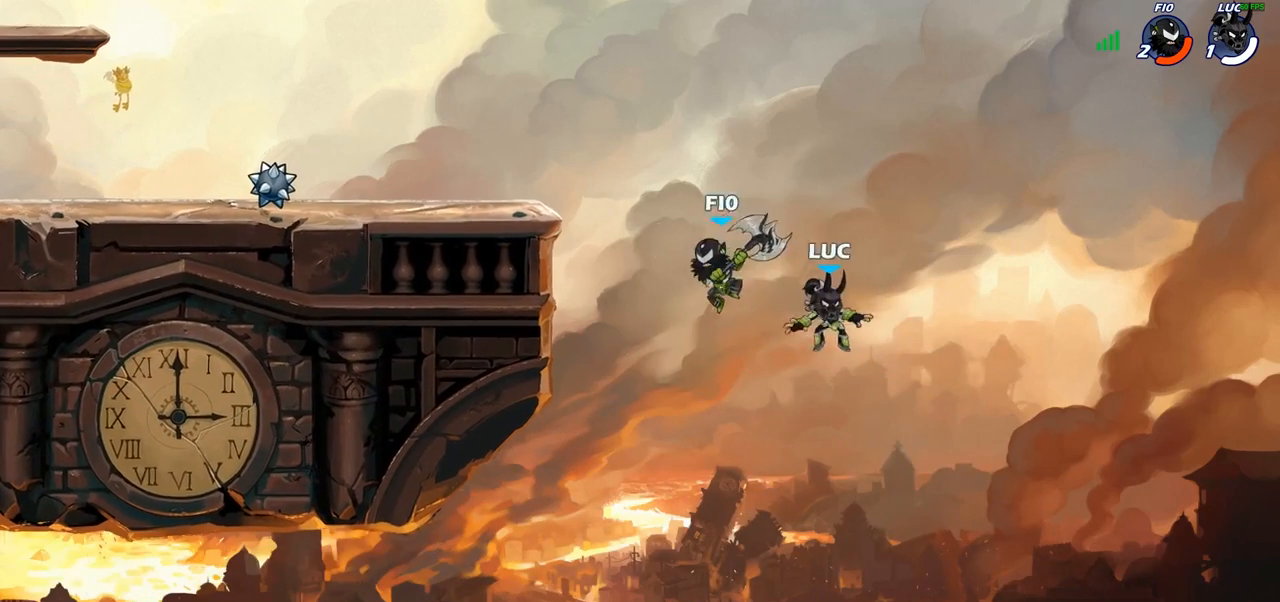
{"buttons": ["R1", "R2"], "left_stick": "left", "right_stick": "center", "events": [[317, "R1", "down"], [317, "R2", "down"]]}
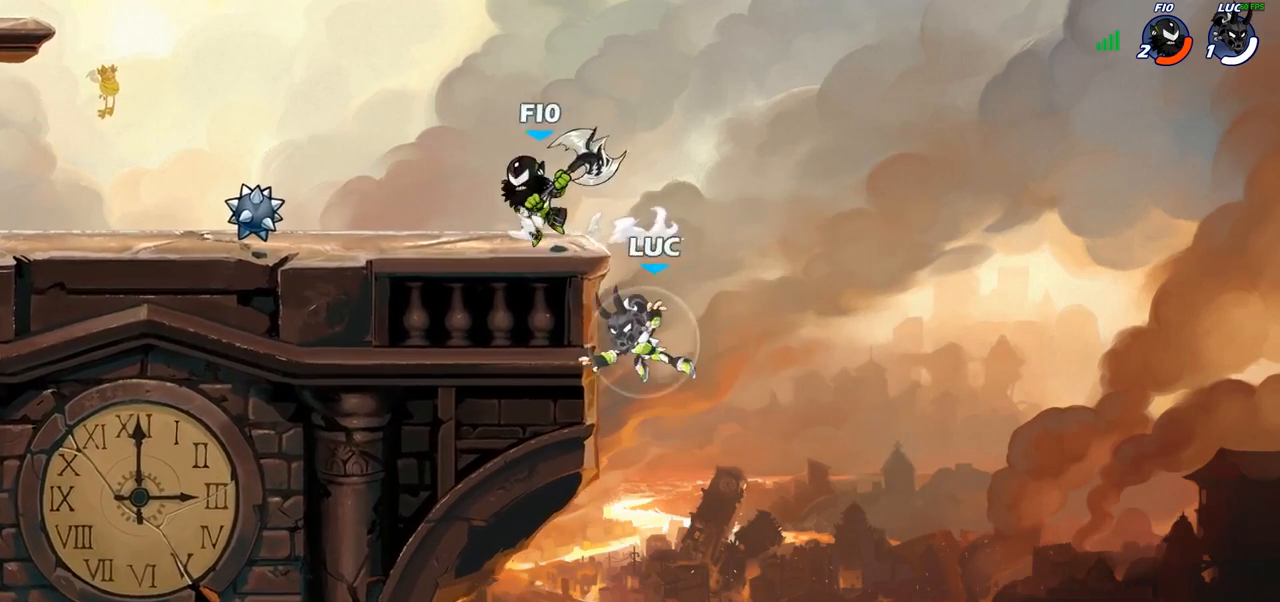
{"buttons": ["CIRCLE"], "left_stick": "up", "right_stick": "center"}
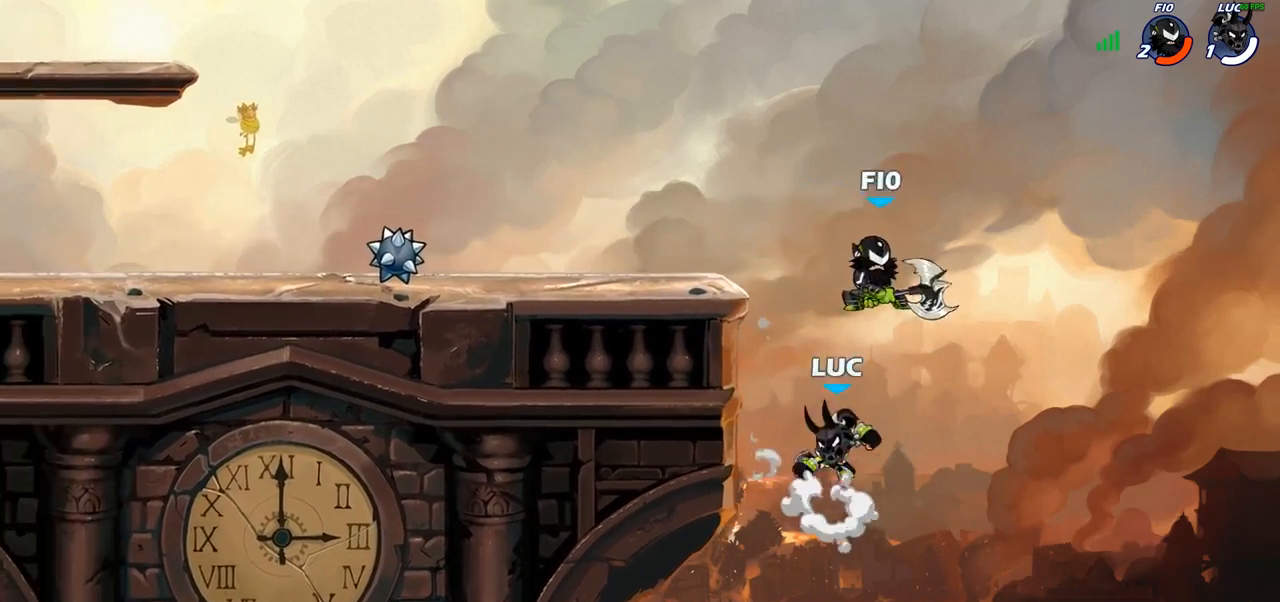
{"buttons": [], "left_stick": "up-left", "right_stick": "center", "events": [[17, "CIRCLE", "up"], [17, "left_stick", "up-left"], [50, "left_stick", "right"], [233, "left_stick", "up-left"]]}
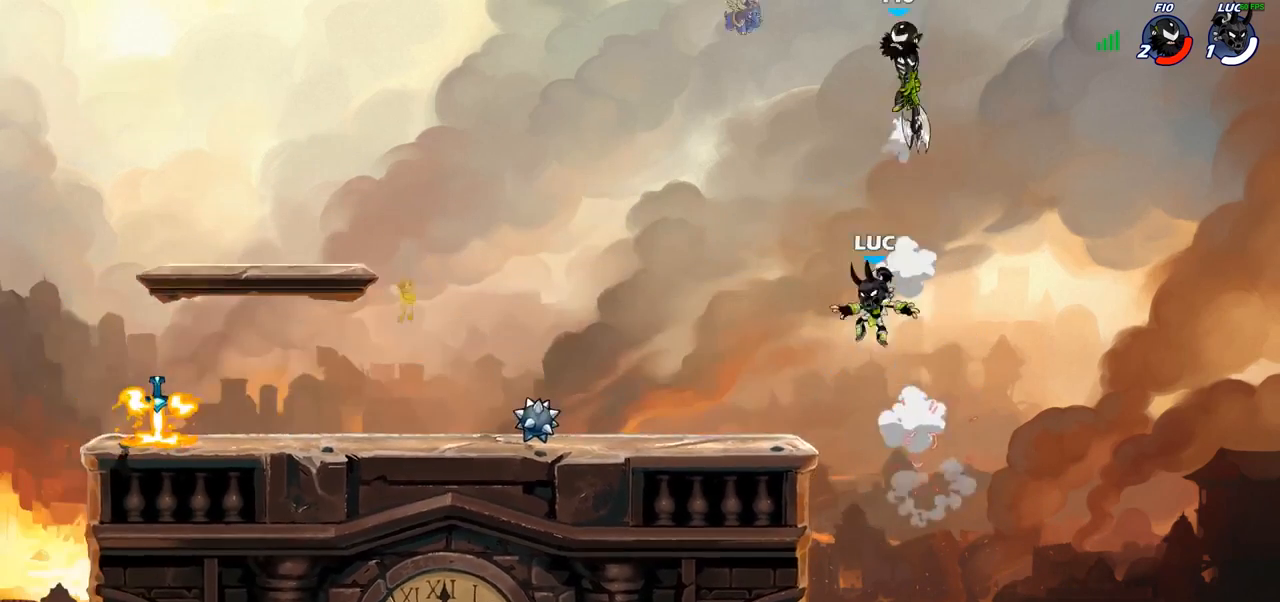
{"buttons": ["CROSS"], "left_stick": "up-right", "right_stick": "center", "events": [[83, "left_stick", "down-left"], [383, "left_stick", "down-right"], [450, "left_stick", "up-right"], [467, "CROSS", "down"]]}
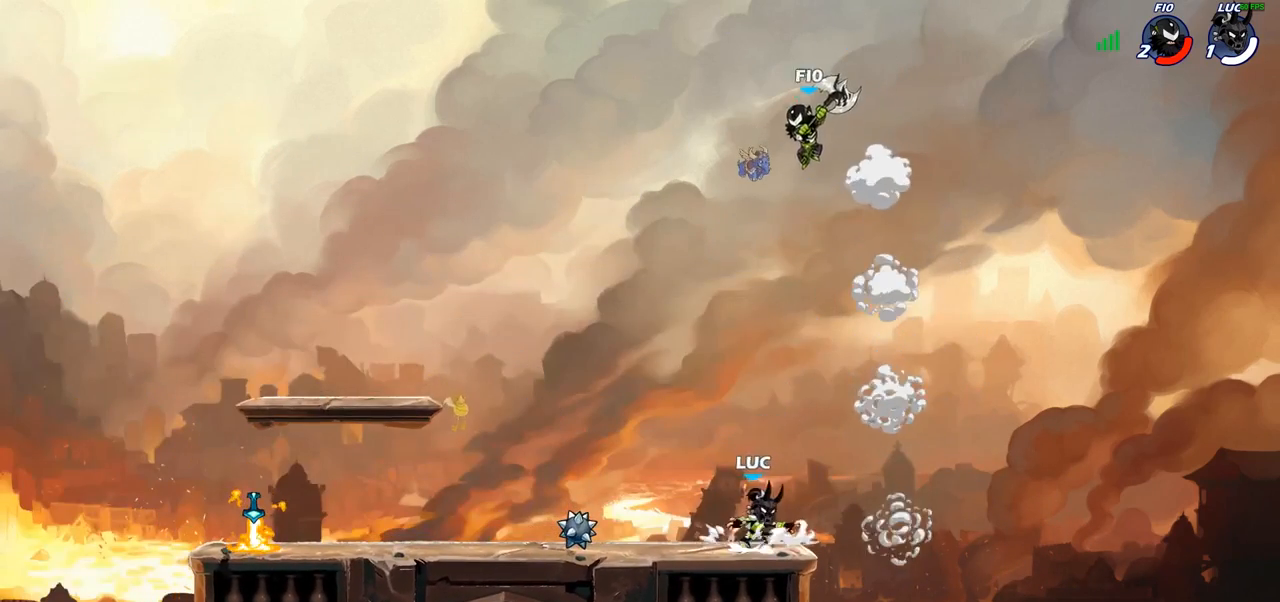
{"buttons": [], "left_stick": "left", "right_stick": "center", "events": [[33, "CIRCLE", "down"], [33, "CROSS", "up"], [33, "left_stick", "up-left"], [133, "CIRCLE", "up"], [167, "left_stick", "left"]]}
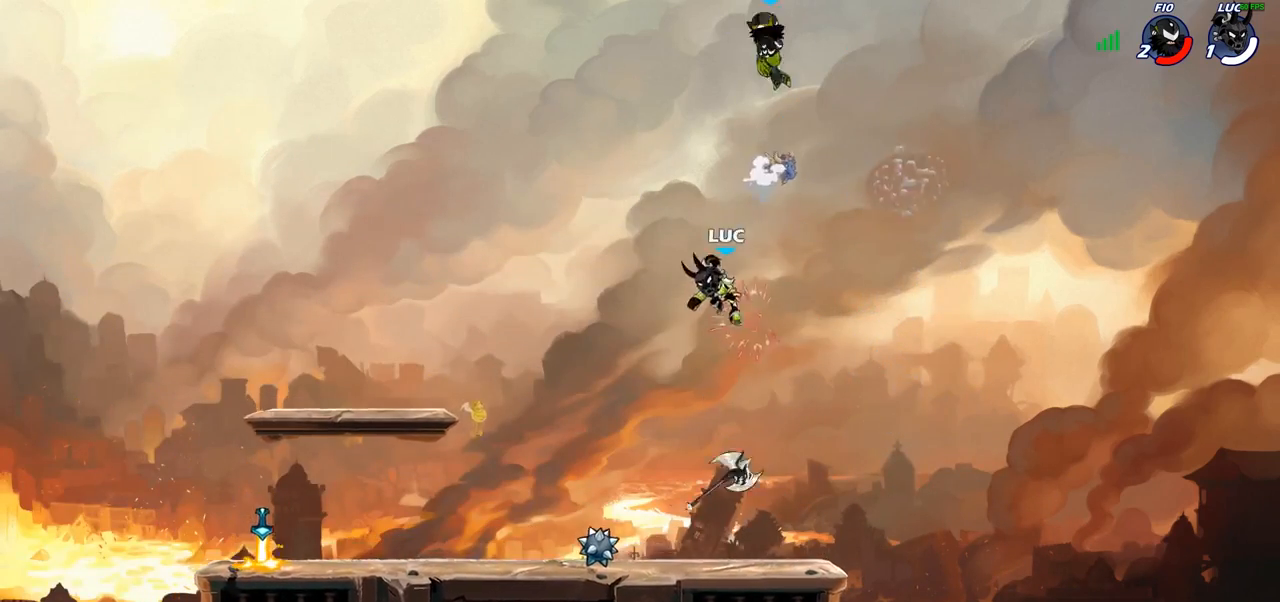
{"buttons": [], "left_stick": "right", "right_stick": "center", "events": [[67, "left_stick", "right"], [317, "CROSS", "down"], [500, "CROSS", "up"]]}
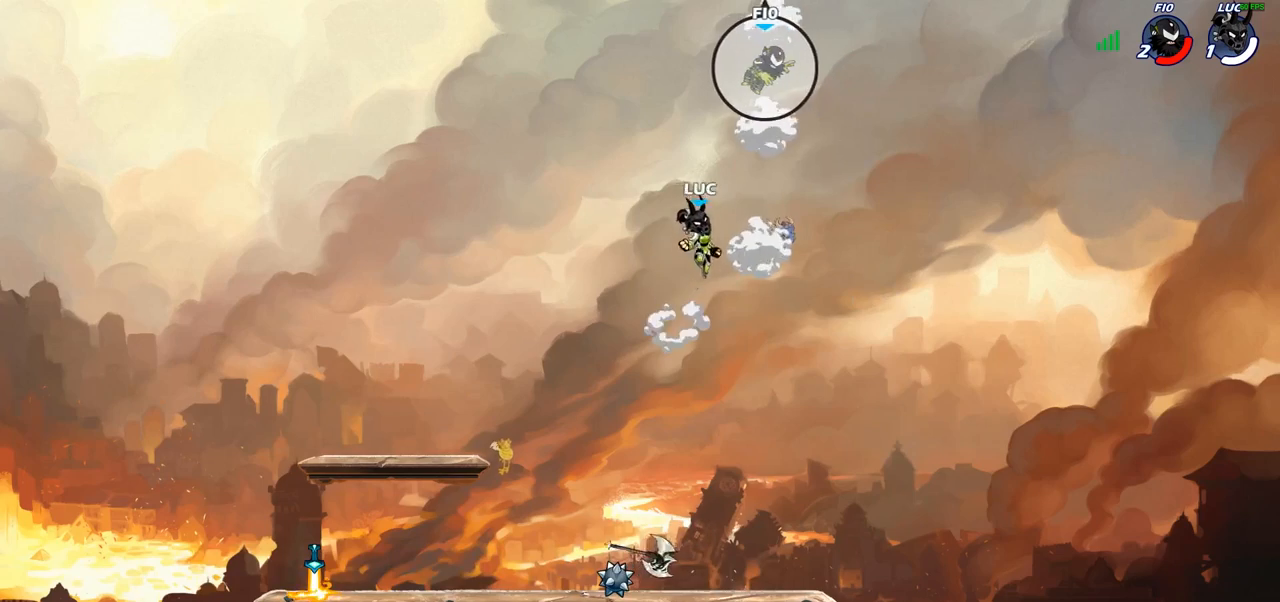
{"buttons": [], "left_stick": "center", "right_stick": "center", "events": [[83, "left_stick", "center"], [133, "R2", "down"], [150, "R1", "down"], [167, "CIRCLE", "down"], [200, "R1", "up"], [250, "CIRCLE", "up"], [250, "R2", "up"]]}
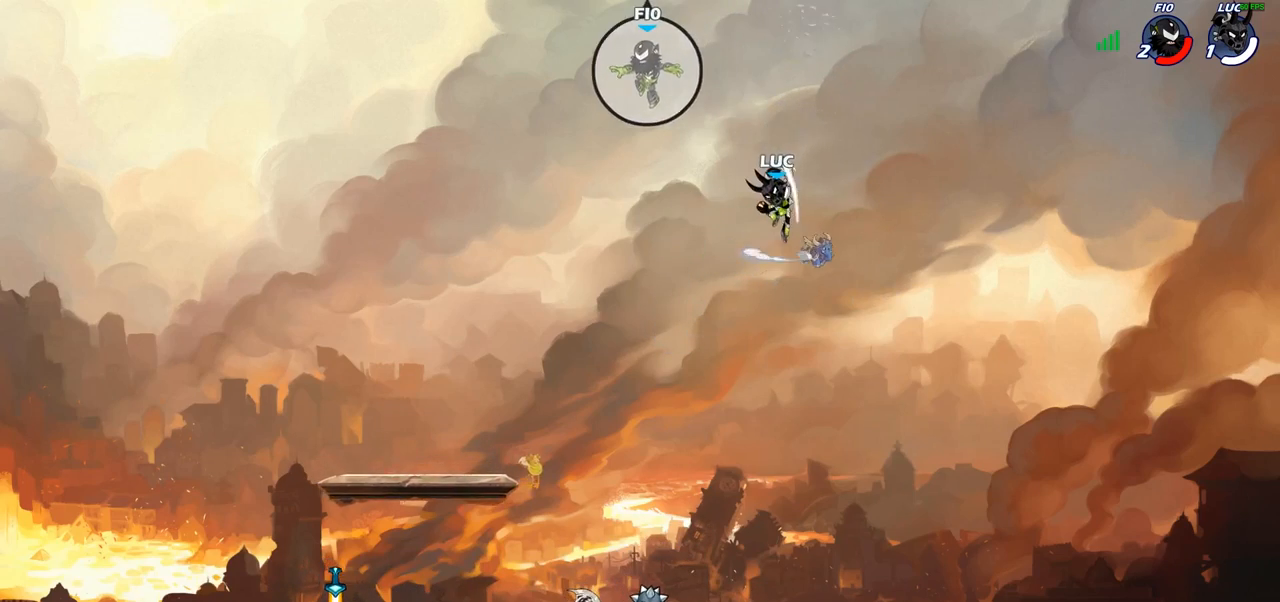
{"buttons": [], "left_stick": "down-left", "right_stick": "center", "events": [[250, "left_stick", "down-left"]]}